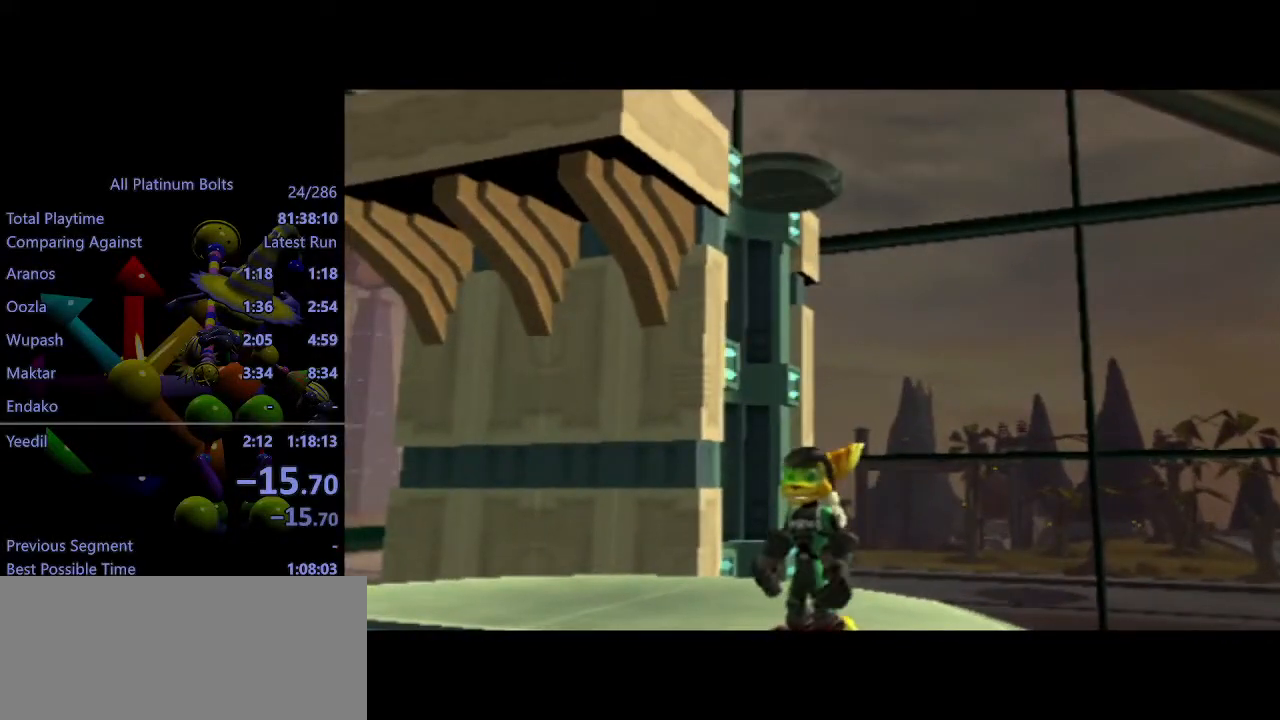
Gameplay with a controller (PlayStation layout); each line is a JSON object with the inputs held at the frame after it. "events" lists button and stick changes between this image and that frame as [ms after this image, input, new state], when the widget could be followed in between. Not read: L3 R3.
{"buttons": [], "left_stick": "center", "right_stick": "center", "events": [[450, "R1", "down"], [500, "R1", "up"]]}
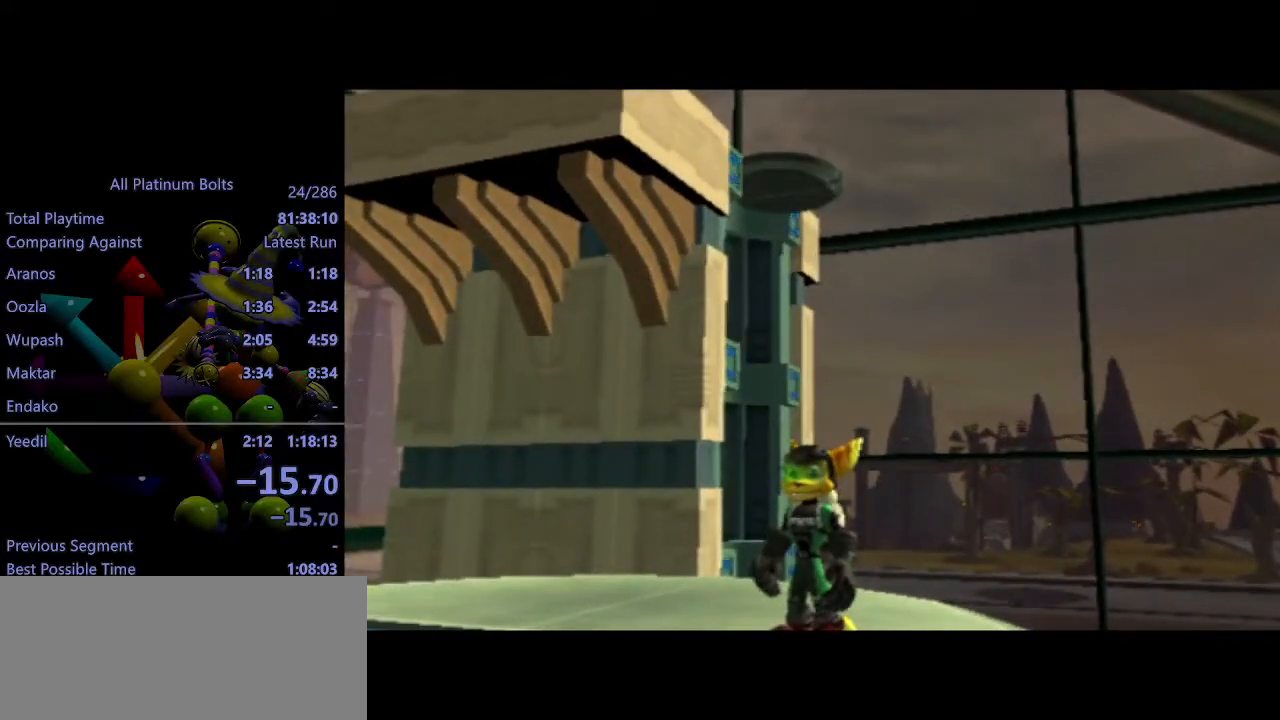
{"buttons": [], "left_stick": "center", "right_stick": "center", "events": [[100, "R1", "down"], [150, "R1", "up"], [200, "R1", "down"], [267, "R1", "up"], [350, "R1", "down"], [400, "R1", "up"]]}
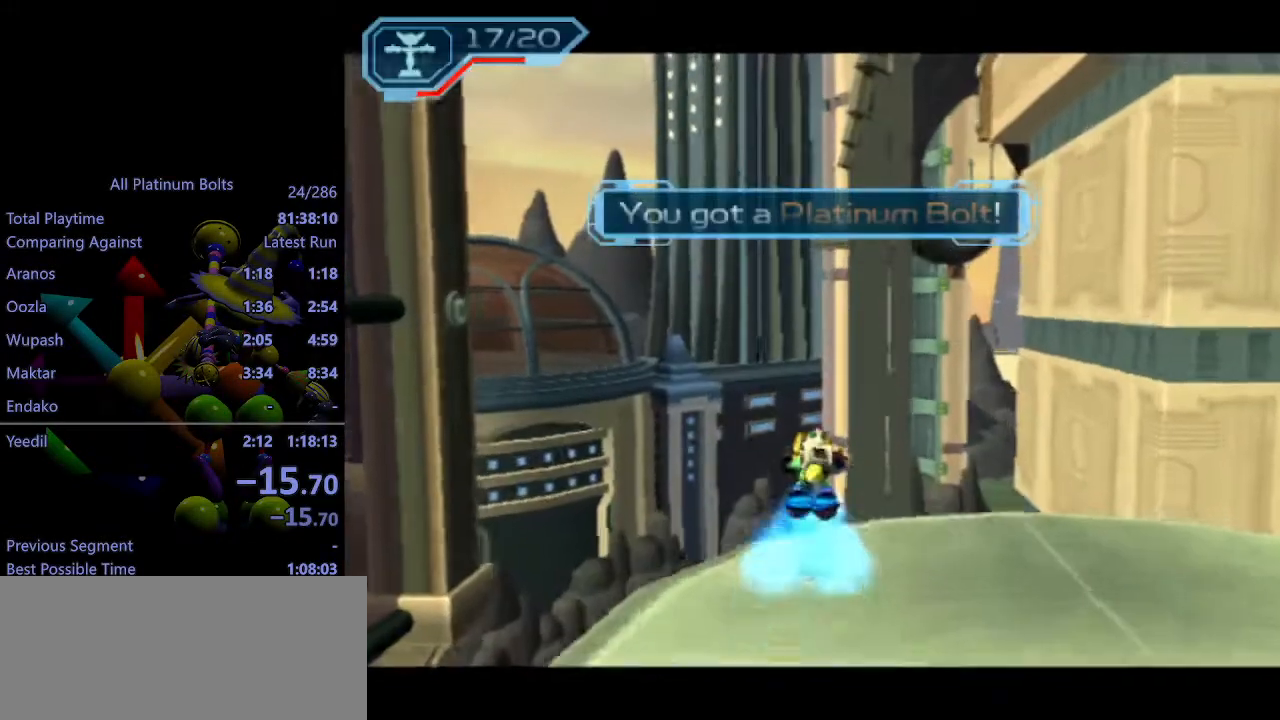
{"buttons": [], "left_stick": "center", "right_stick": "center", "events": [[367, "L1", "down"], [383, "CIRCLE", "down"], [433, "L1", "up"], [450, "CIRCLE", "up"]]}
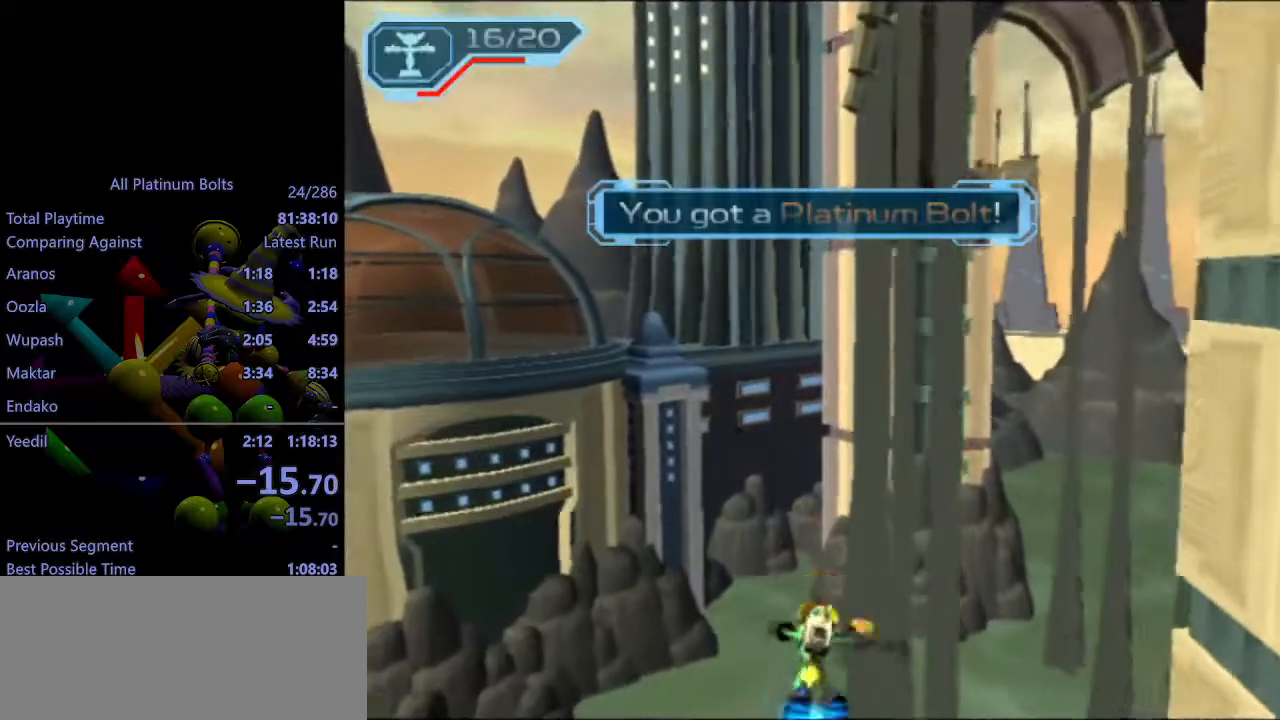
{"buttons": [], "left_stick": "center", "right_stick": "center", "events": []}
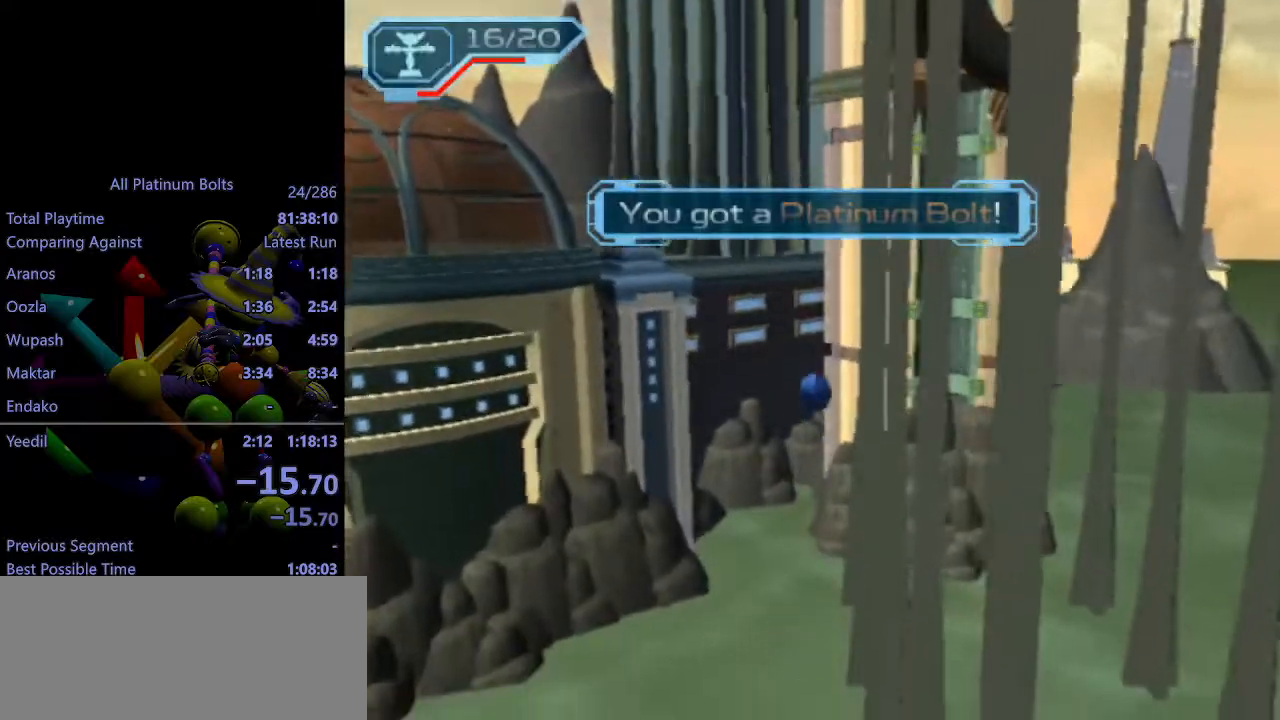
{"buttons": [], "left_stick": "center", "right_stick": "center", "events": []}
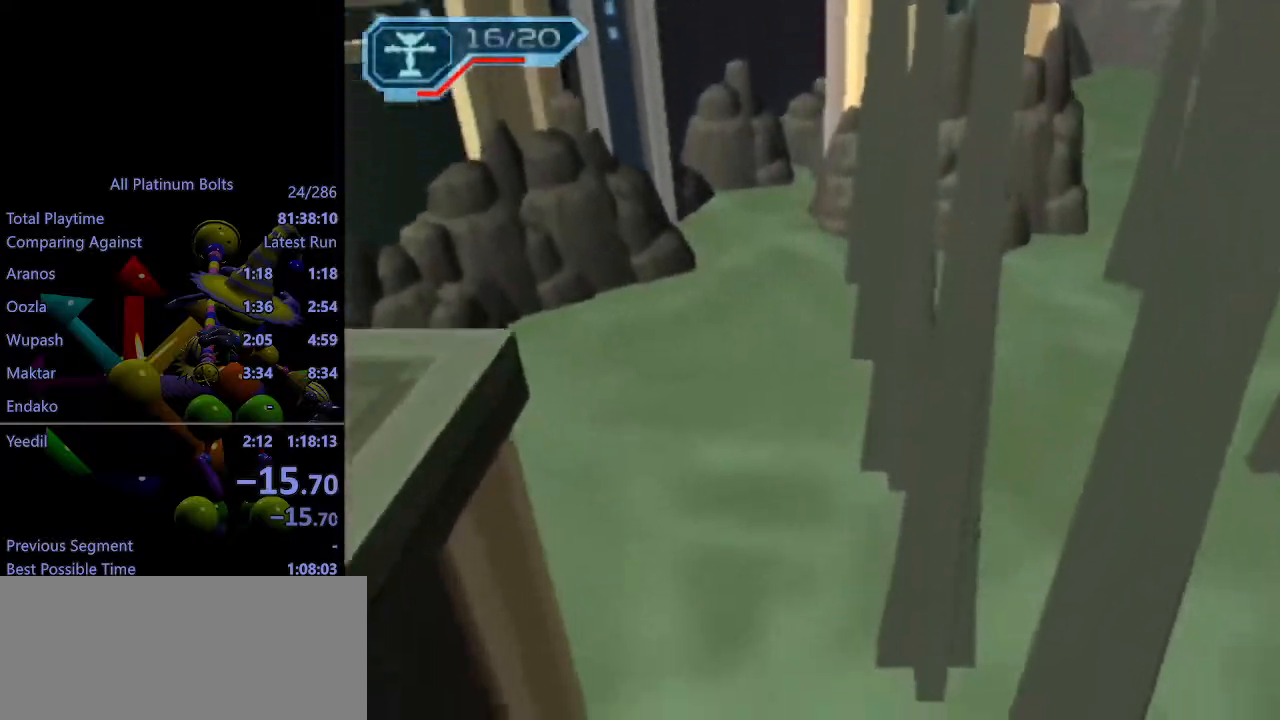
{"buttons": [], "left_stick": "center", "right_stick": "center", "events": []}
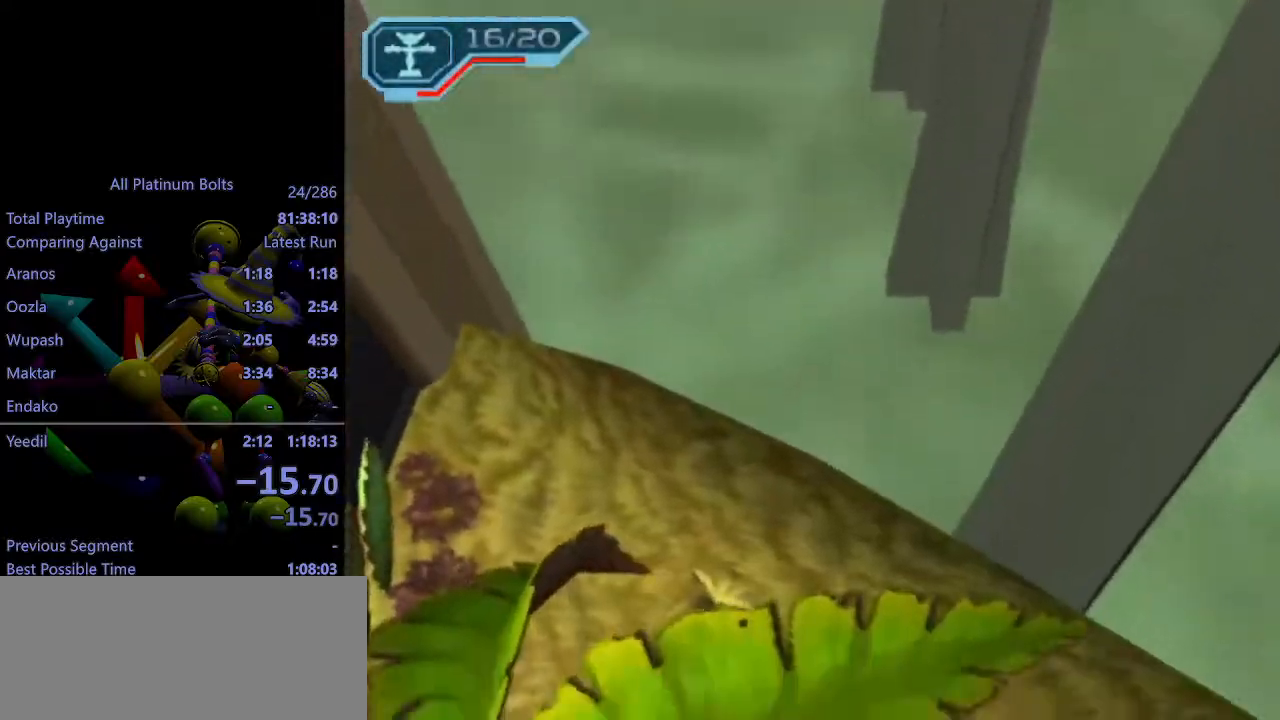
{"buttons": ["R1"], "left_stick": "center", "right_stick": "center", "events": [[150, "R1", "down"], [200, "R1", "up"], [300, "R1", "down"], [367, "R1", "up"], [450, "R1", "down"]]}
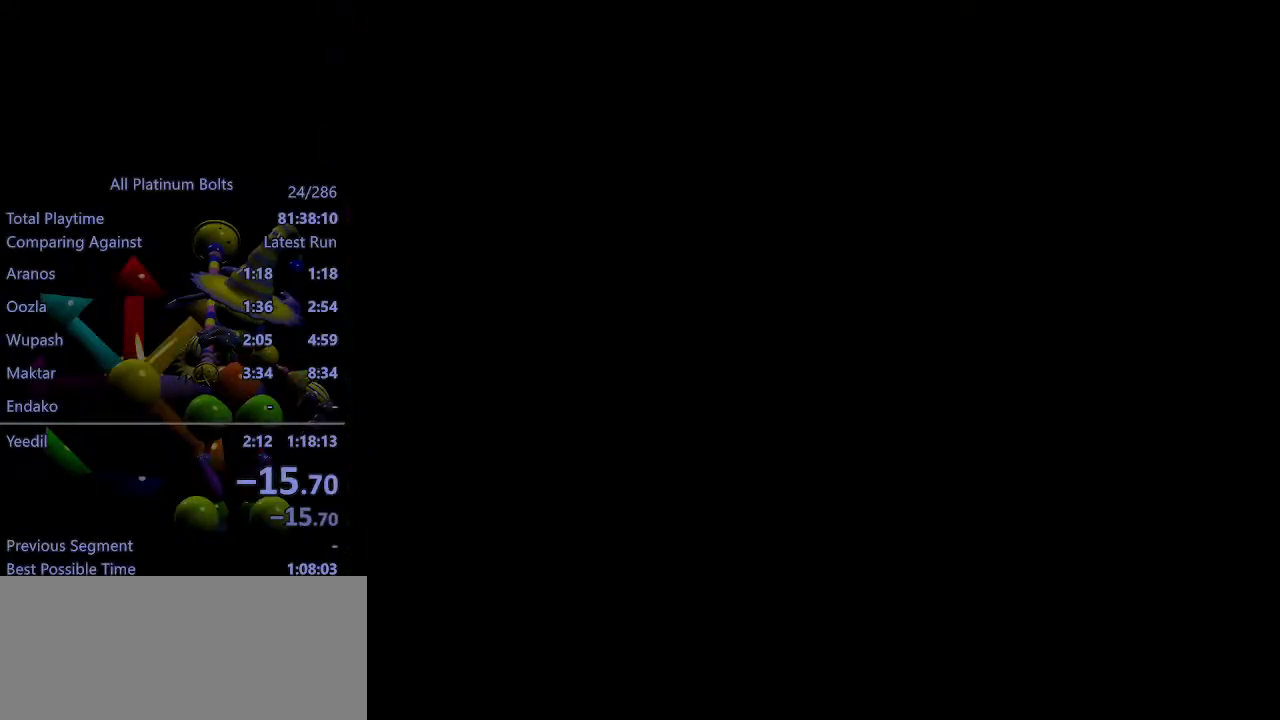
{"buttons": ["R1"], "left_stick": "center", "right_stick": "center", "events": [[17, "R1", "up"], [133, "R1", "down"], [183, "R1", "up"], [283, "R1", "down"], [367, "R1", "up"], [450, "R1", "down"]]}
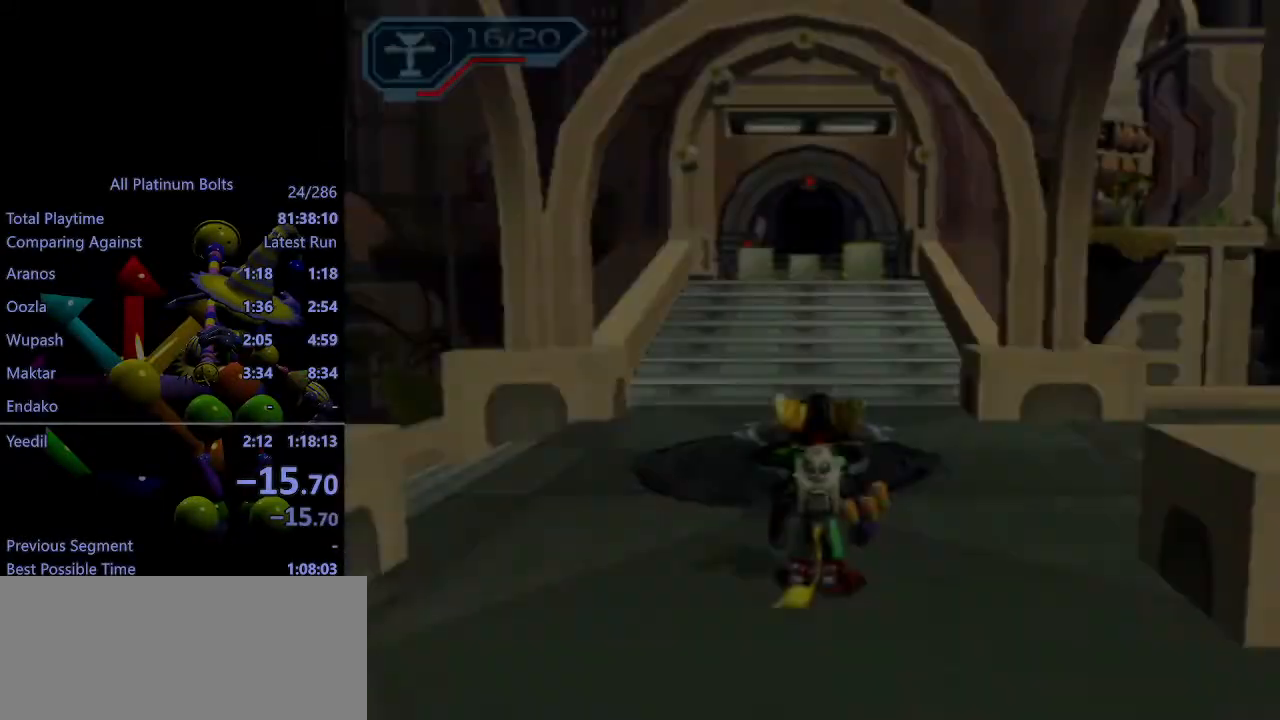
{"buttons": ["R1"], "left_stick": "left", "right_stick": "center", "events": [[17, "R1", "up"], [117, "R1", "down"], [167, "R1", "up"], [250, "R1", "down"], [283, "left_stick", "left"], [350, "R1", "up"], [400, "R1", "down"]]}
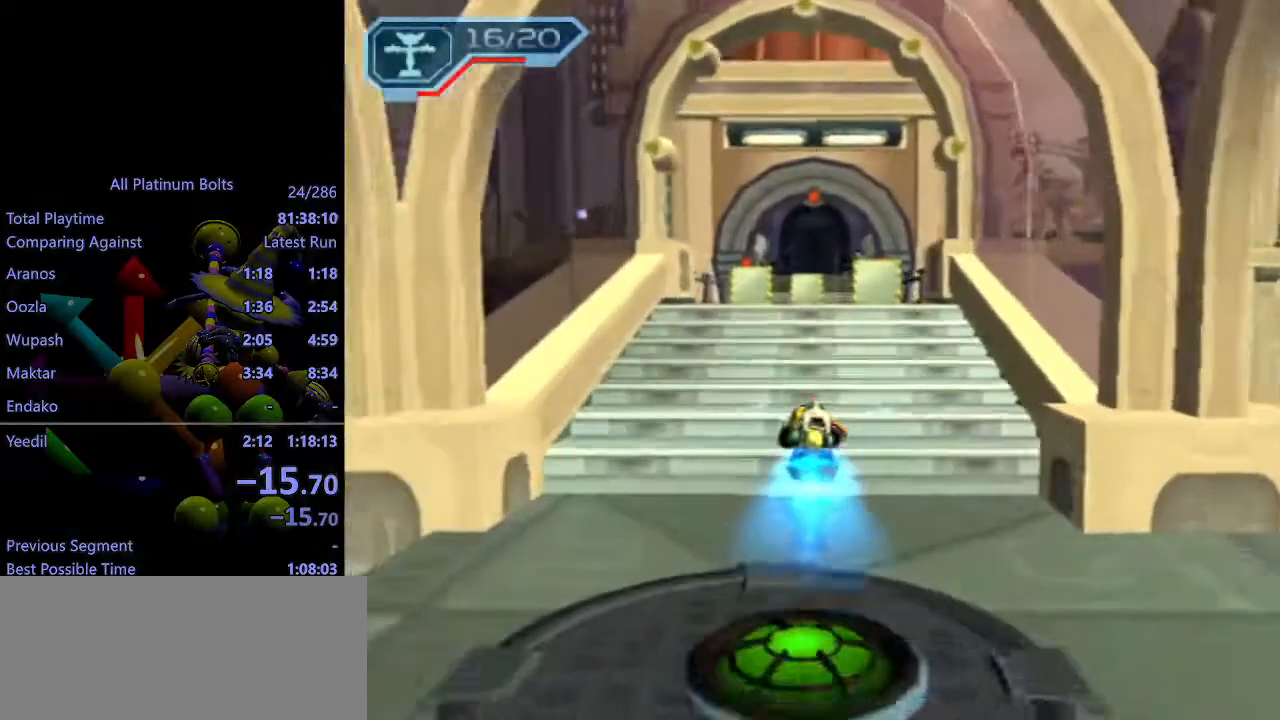
{"buttons": ["R1"], "left_stick": "left", "right_stick": "center", "events": [[17, "R1", "up"], [100, "R1", "down"], [200, "R1", "up"], [267, "R1", "down"], [383, "R1", "up"], [450, "R1", "down"]]}
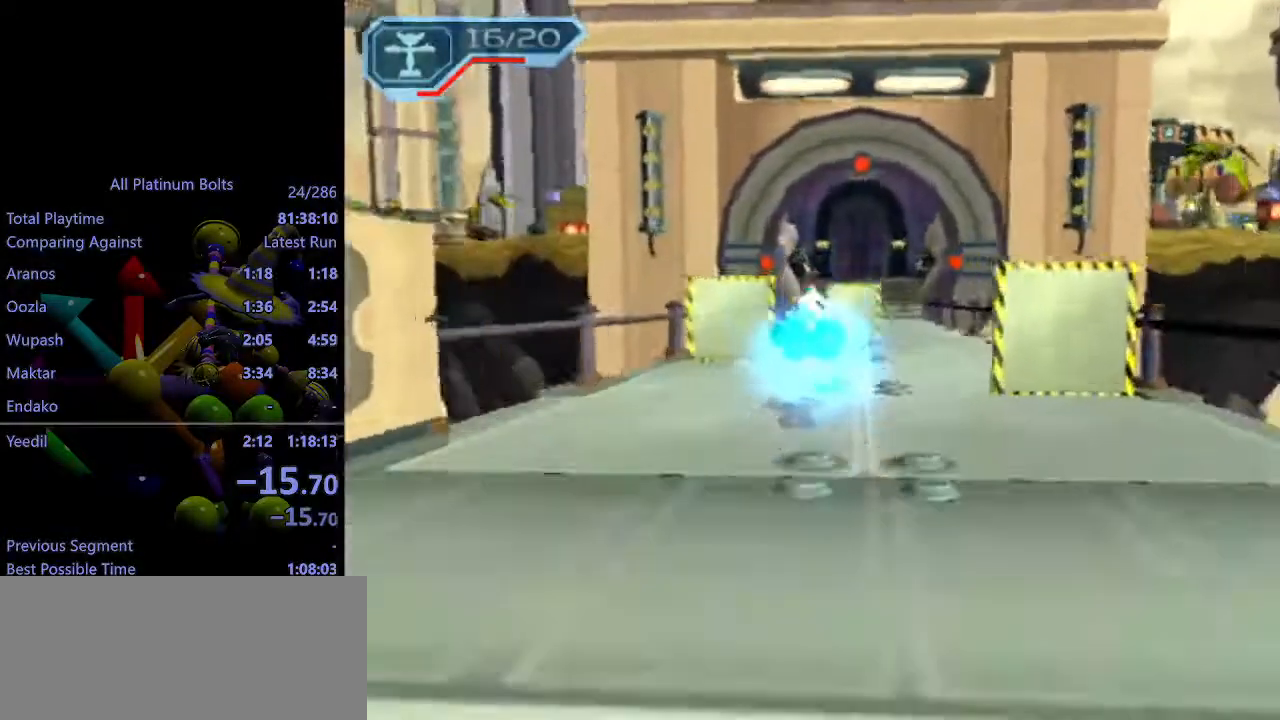
{"buttons": [], "left_stick": "center", "right_stick": "center", "events": [[50, "R1", "up"], [83, "left_stick", "center"], [117, "R1", "down"], [200, "R1", "up"], [283, "R1", "down"], [367, "R1", "up"], [433, "R1", "down"], [500, "R1", "up"]]}
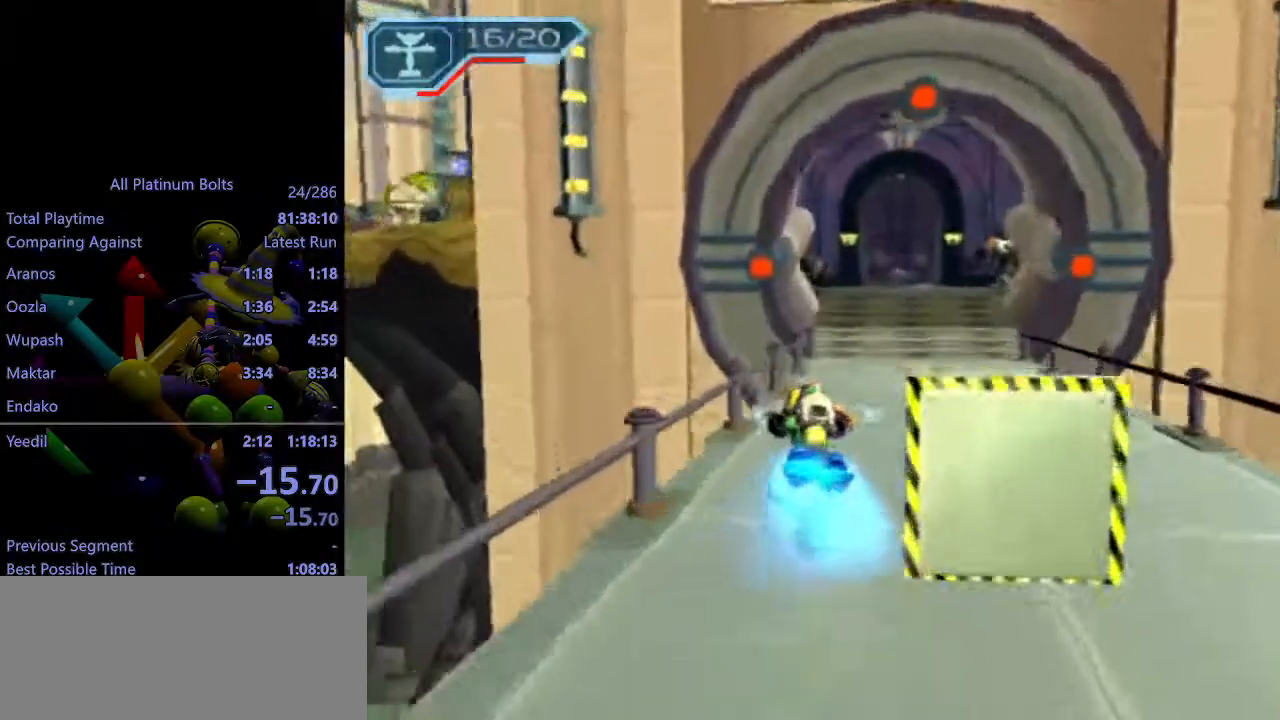
{"buttons": ["R1"], "left_stick": "center", "right_stick": "center", "events": [[200, "CIRCLE", "down"], [200, "L1", "down"], [200, "left_stick", "up-left"], [350, "CIRCLE", "up"], [367, "L1", "up"], [417, "left_stick", "center"], [500, "R1", "down"]]}
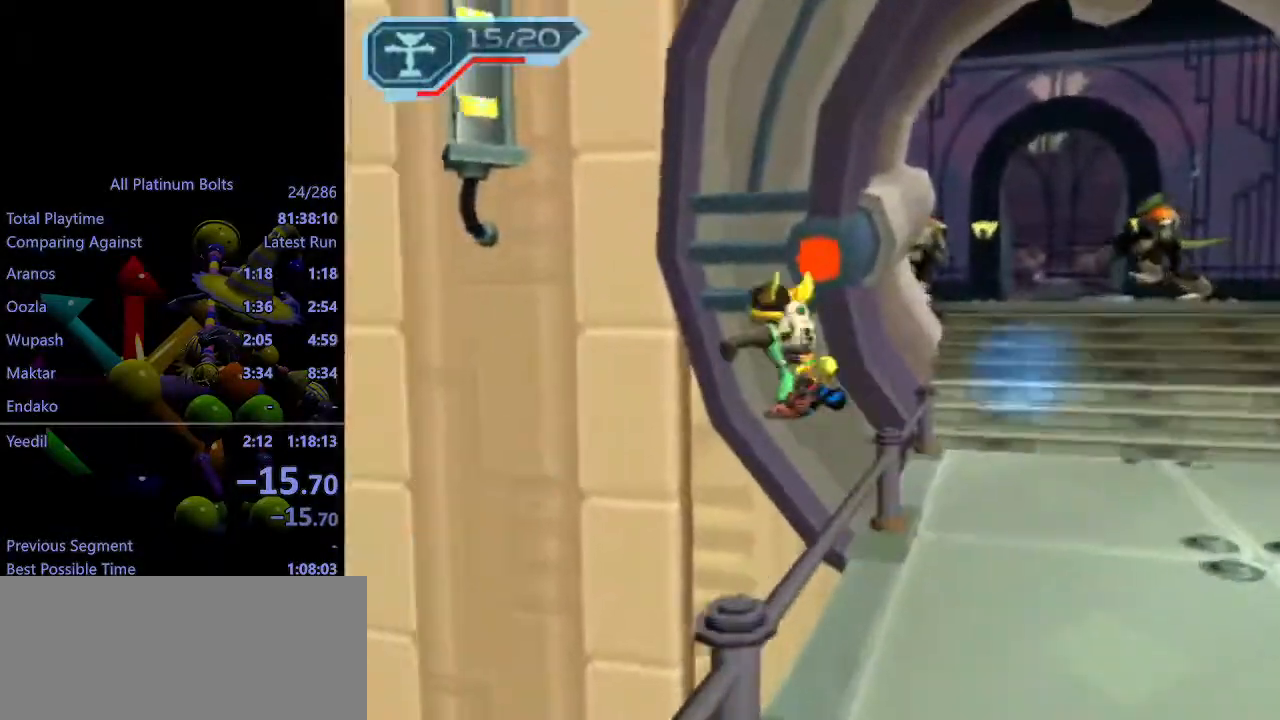
{"buttons": [], "left_stick": "up-right", "right_stick": "left", "events": [[50, "CROSS", "down"], [117, "CROSS", "up"], [200, "CROSS", "down"], [267, "CROSS", "up"], [267, "R1", "up"], [350, "left_stick", "up-right"], [350, "right_stick", "left"]]}
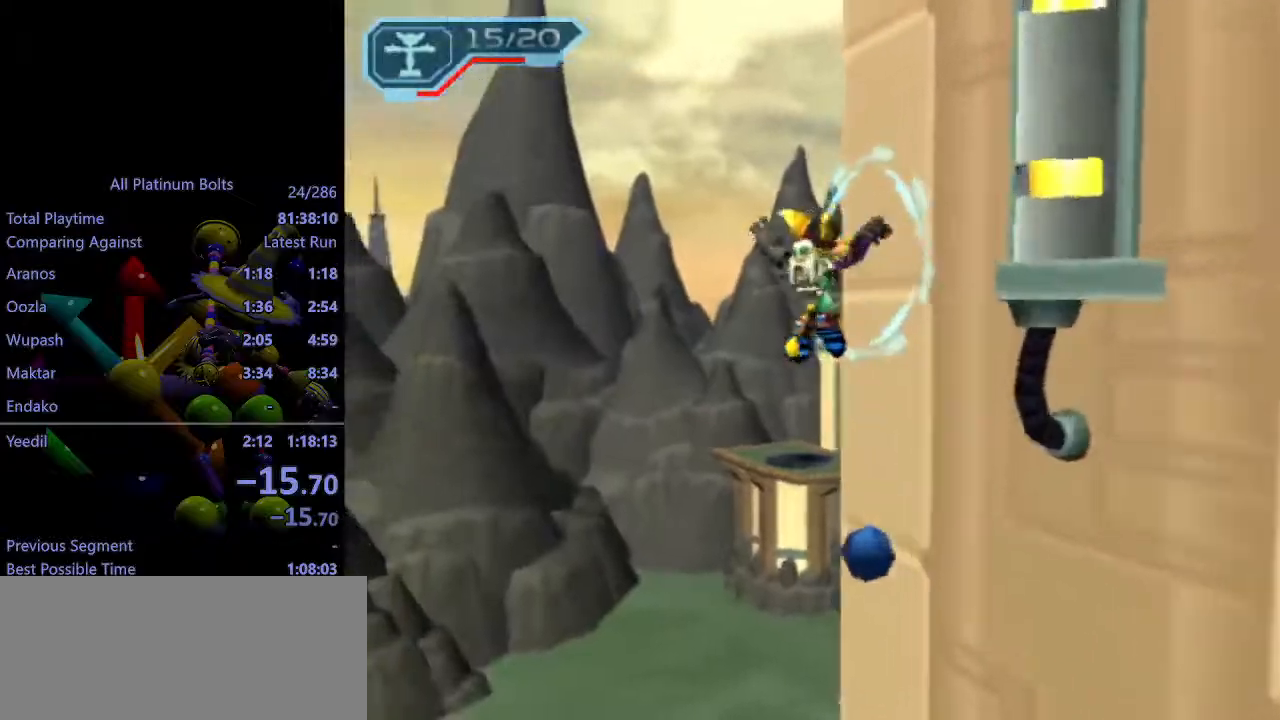
{"buttons": [], "left_stick": "up", "right_stick": "center", "events": [[200, "right_stick", "center"], [233, "left_stick", "up"], [417, "right_stick", "left"], [500, "right_stick", "center"]]}
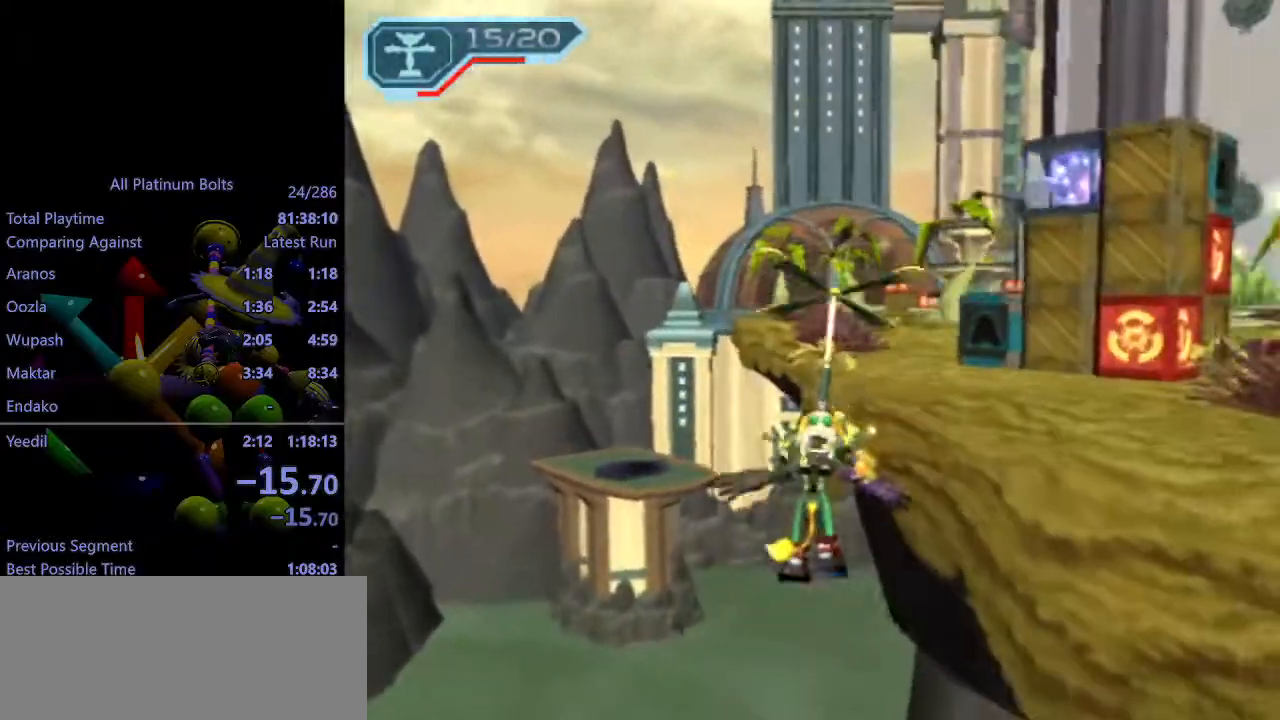
{"buttons": [], "left_stick": "up", "right_stick": "center", "events": []}
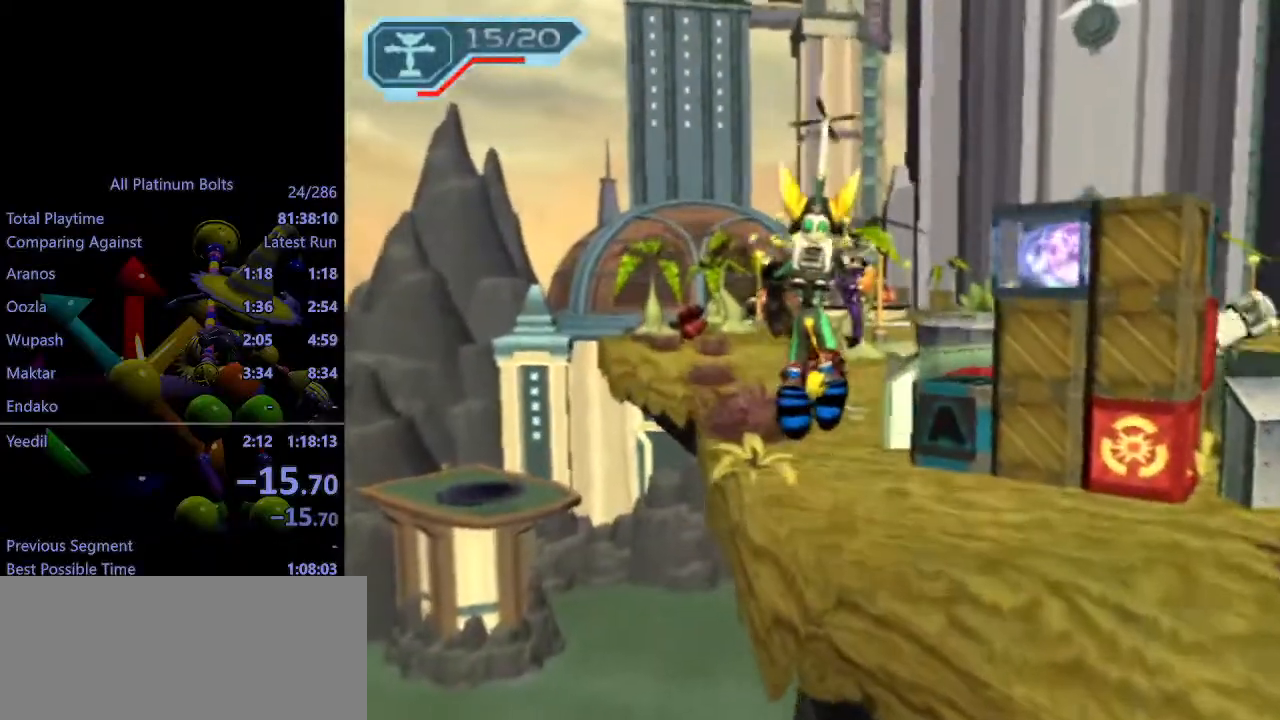
{"buttons": ["R1"], "left_stick": "up", "right_stick": "center", "events": [[333, "R1", "down"], [417, "R1", "up"], [450, "R1", "down"]]}
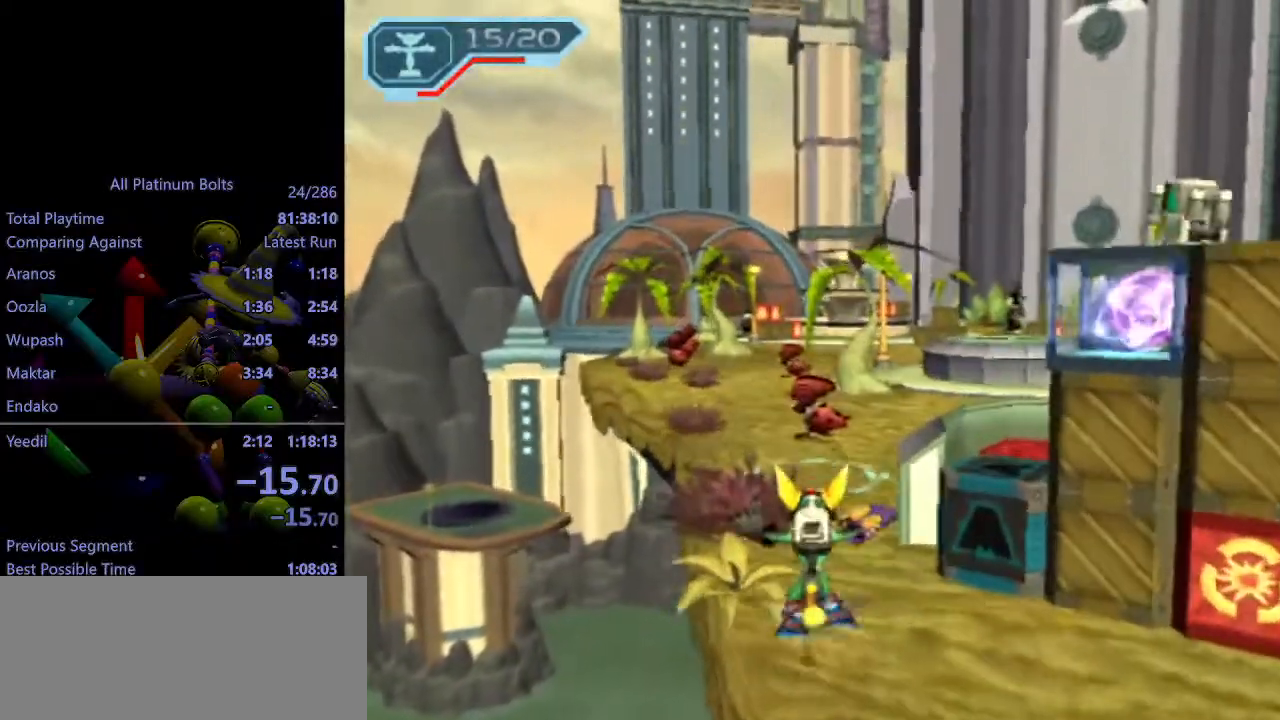
{"buttons": [], "left_stick": "center", "right_stick": "center", "events": [[67, "R1", "up"], [133, "left_stick", "center"], [217, "CIRCLE", "down"], [217, "L1", "down"], [333, "L1", "up"], [350, "CIRCLE", "up"]]}
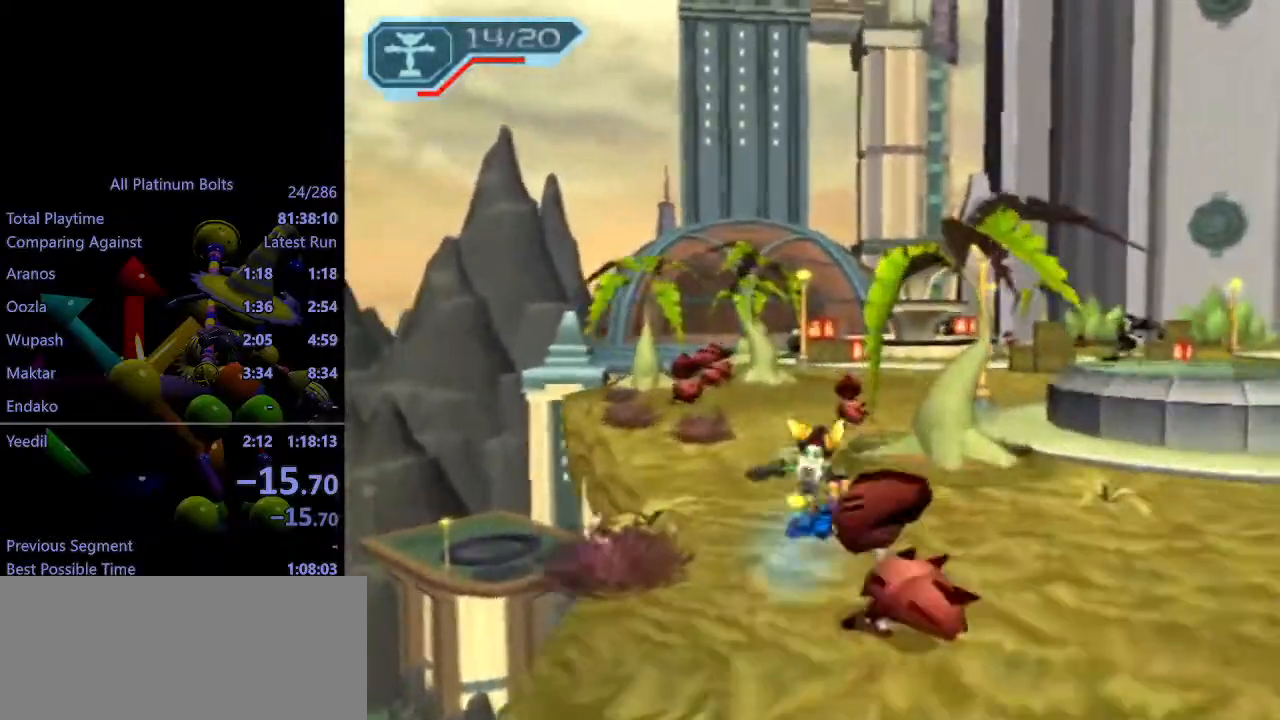
{"buttons": [], "left_stick": "up", "right_stick": "center", "events": [[33, "CROSS", "down"], [50, "R1", "down"], [50, "left_stick", "right"], [200, "CROSS", "up"], [200, "R1", "up"], [200, "left_stick", "up"]]}
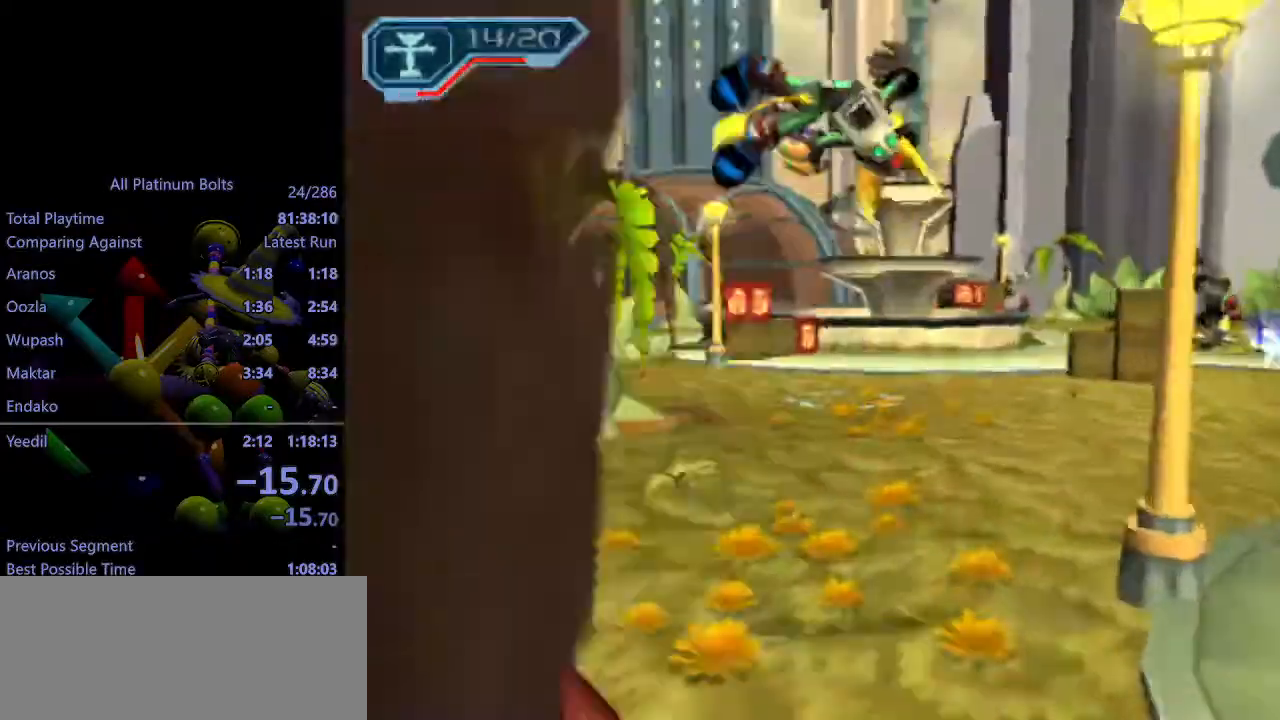
{"buttons": ["CROSS"], "left_stick": "up", "right_stick": "center", "events": [[500, "CROSS", "down"]]}
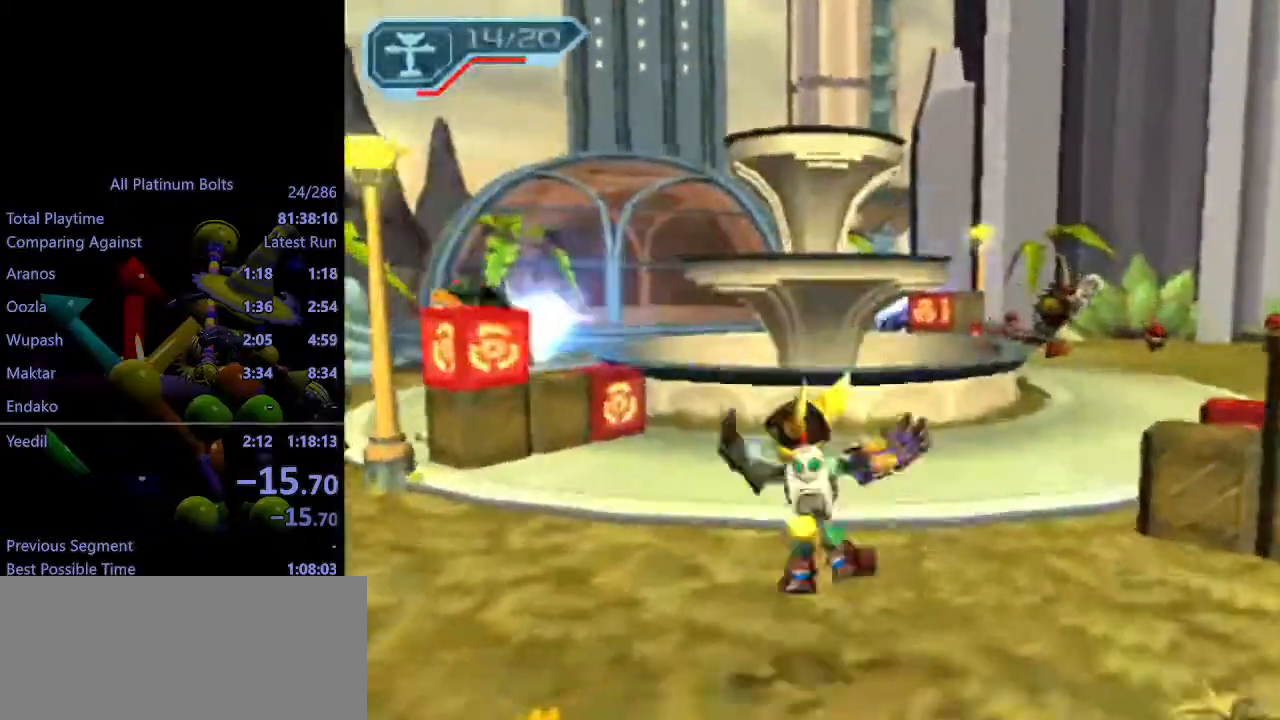
{"buttons": [], "left_stick": "down-right", "right_stick": "center", "events": [[133, "left_stick", "center"], [167, "CROSS", "up"], [300, "CROSS", "down"], [300, "left_stick", "down-right"], [417, "CROSS", "up"]]}
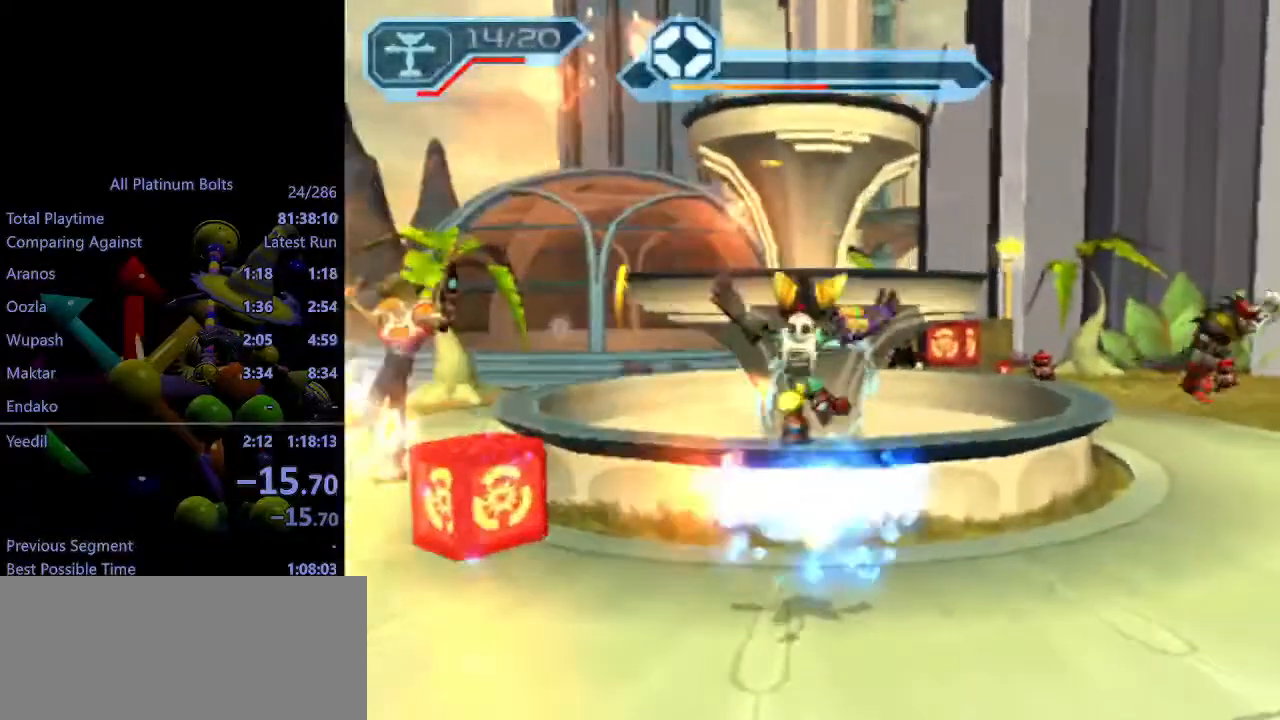
{"buttons": ["CROSS"], "left_stick": "up", "right_stick": "center", "events": [[33, "left_stick", "up-right"], [133, "right_stick", "right"], [217, "left_stick", "up"], [250, "right_stick", "center"], [333, "CROSS", "down"]]}
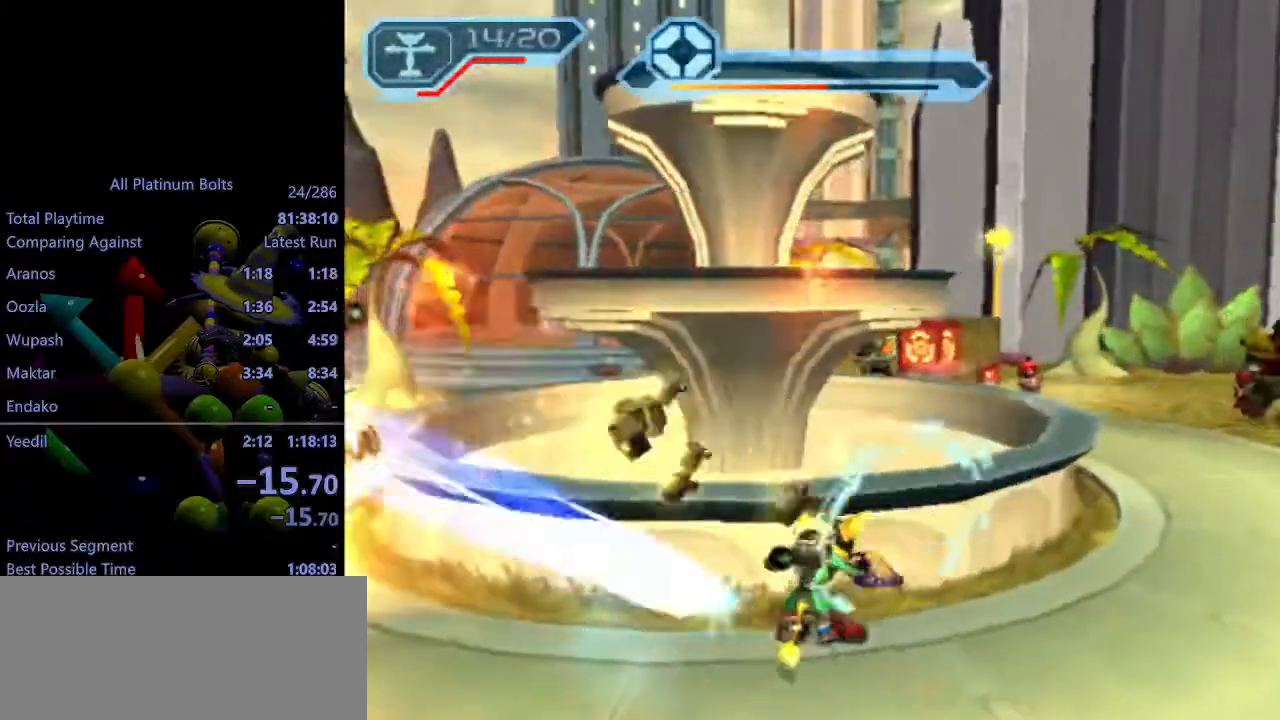
{"buttons": [], "left_stick": "up-left", "right_stick": "right", "events": [[17, "CROSS", "up"], [183, "CROSS", "down"], [317, "CROSS", "up"], [433, "left_stick", "up-left"], [467, "right_stick", "right"]]}
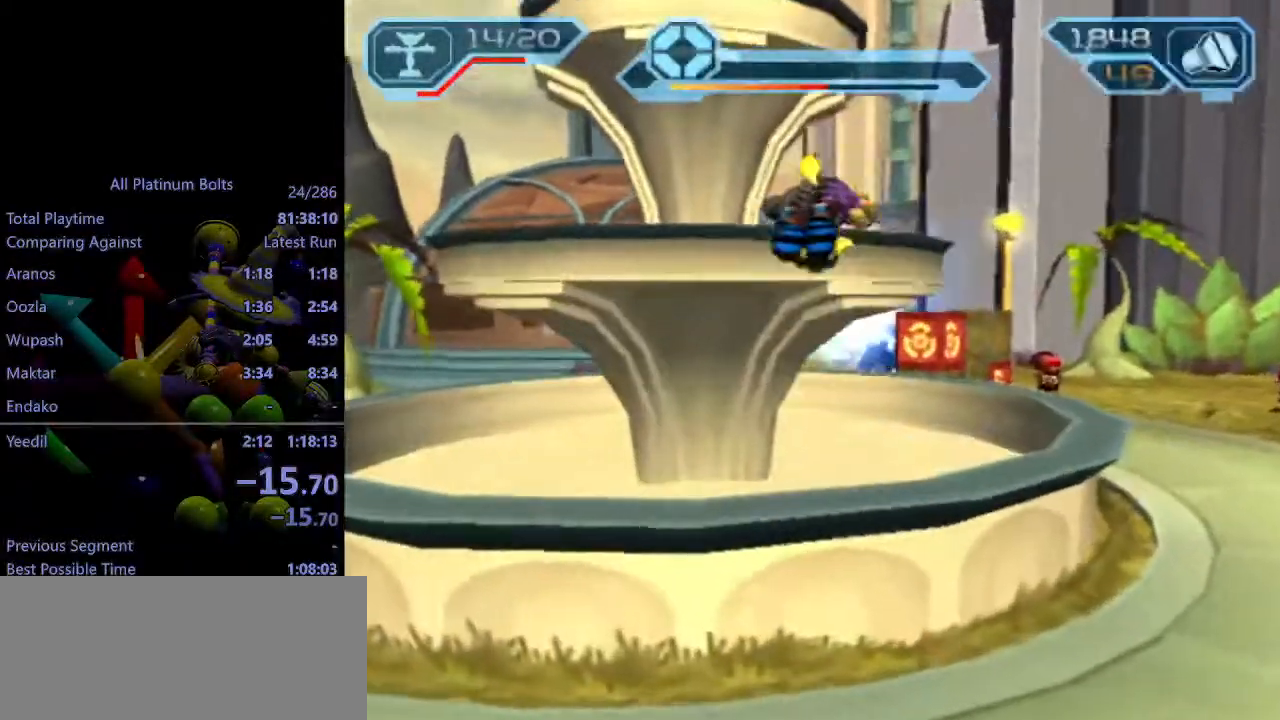
{"buttons": [], "left_stick": "center", "right_stick": "center", "events": [[117, "left_stick", "center"], [150, "right_stick", "center"], [267, "CROSS", "down"], [400, "CROSS", "up"]]}
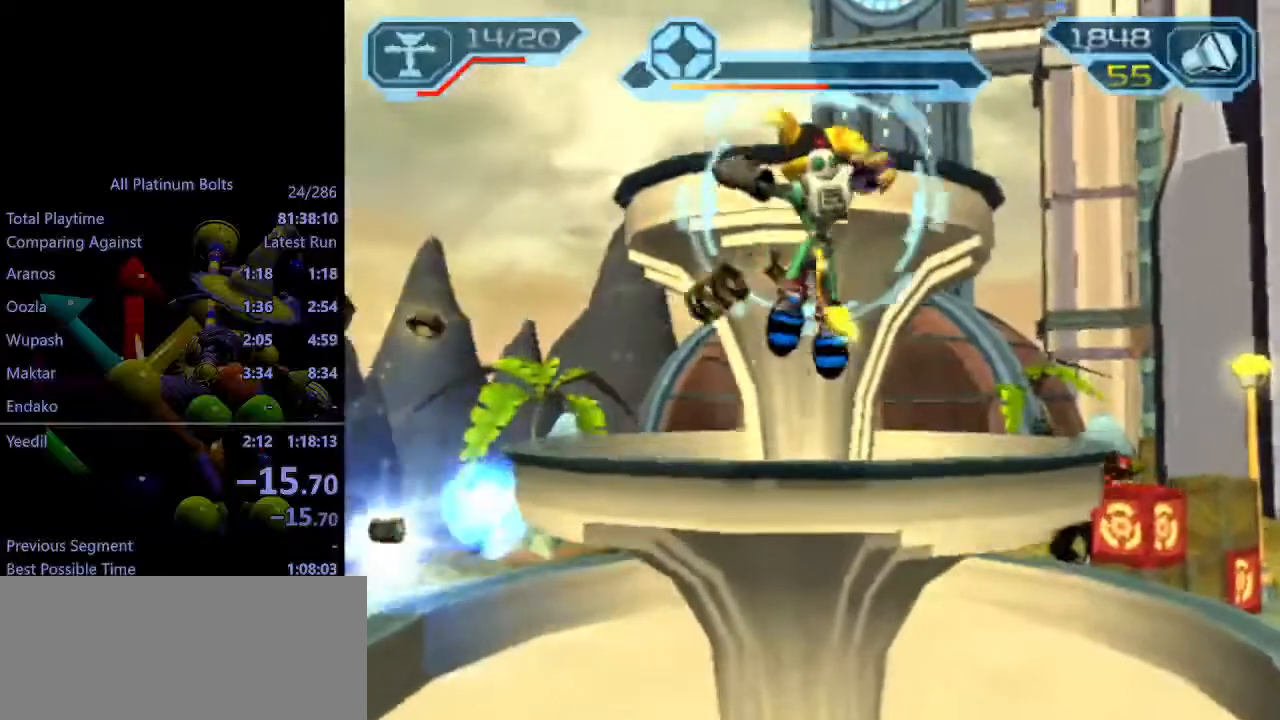
{"buttons": ["R2"], "left_stick": "up", "right_stick": "center", "events": [[17, "CROSS", "down"], [50, "left_stick", "up"], [133, "CROSS", "up"], [233, "R2", "down"], [233, "right_stick", "left"], [333, "right_stick", "center"]]}